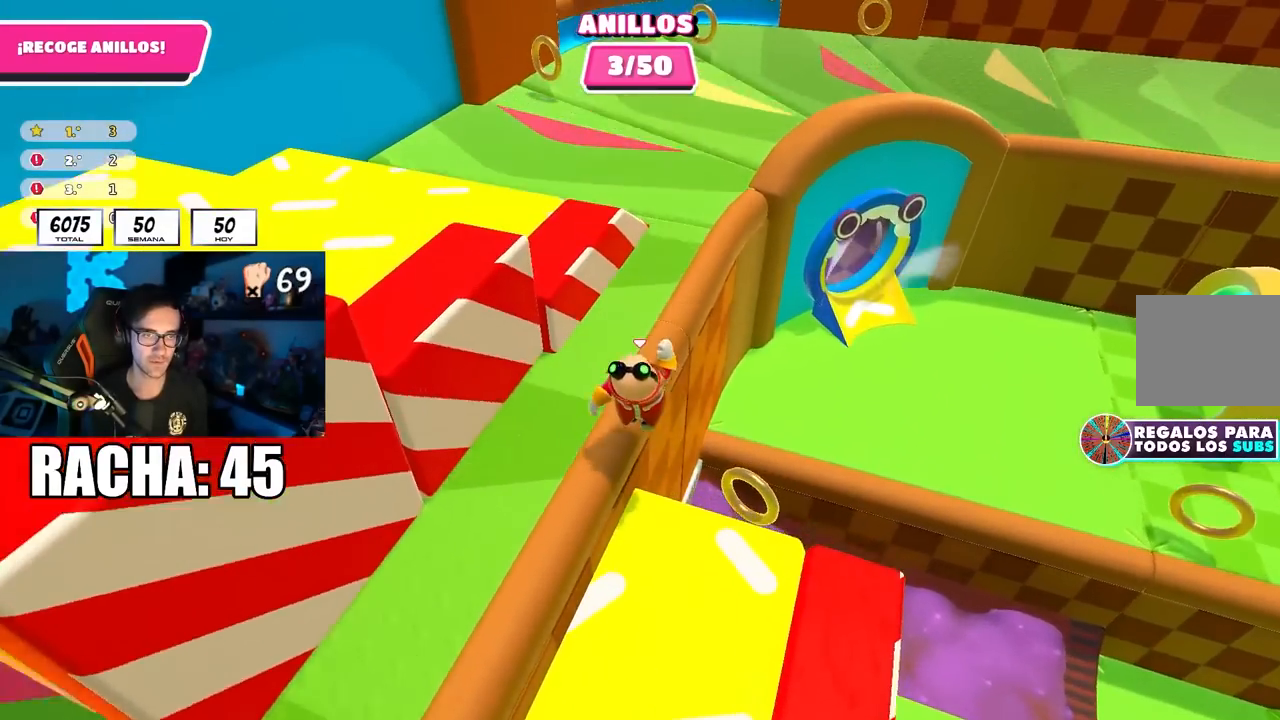
Gameplay with a controller (PlayStation layout); each line is a JSON object with the inputs held at the frame after it. "events" lists button and stick changes between this image and that frame as [ms after this image, input, new state], when the widget could be followed in between.
{"buttons": [], "left_stick": "up-left", "right_stick": "left", "events": [[67, "left_stick", "up-left"], [150, "CROSS", "down"], [300, "CROSS", "up"], [367, "right_stick", "left"]]}
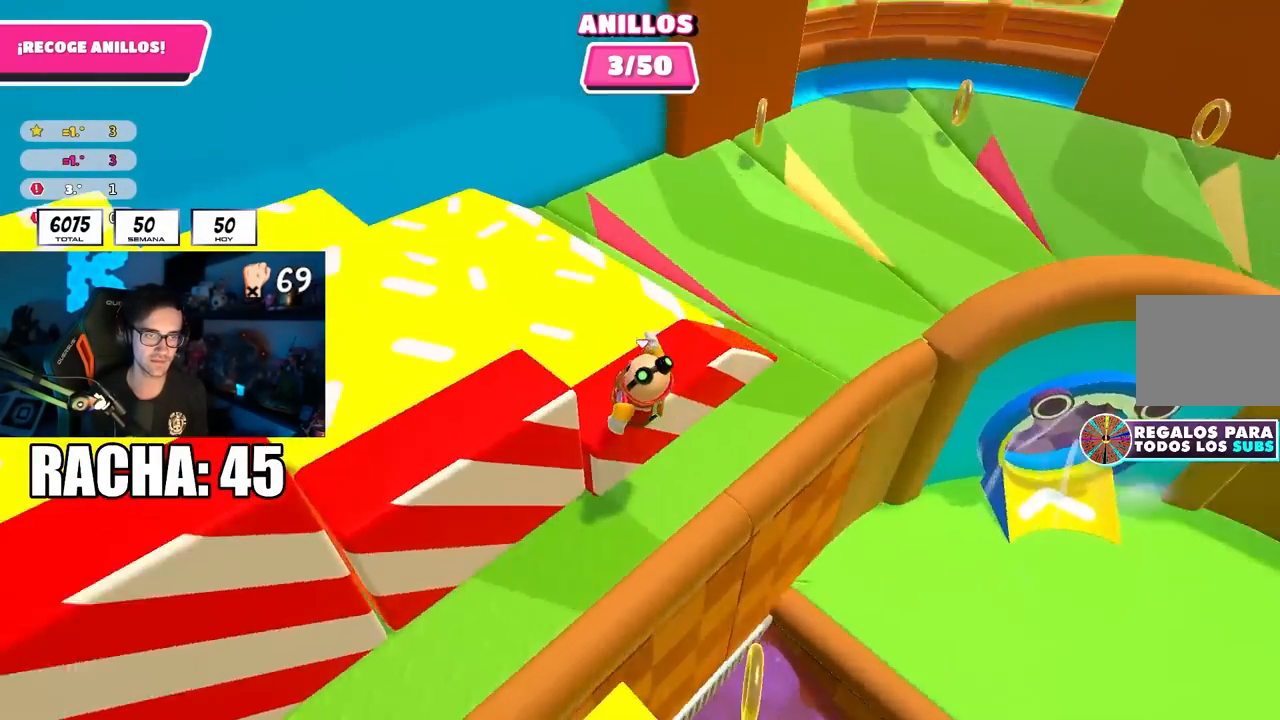
{"buttons": [], "left_stick": "up-left", "right_stick": "left", "events": [[217, "CROSS", "down"], [233, "right_stick", "center"], [350, "CROSS", "up"], [350, "right_stick", "left"]]}
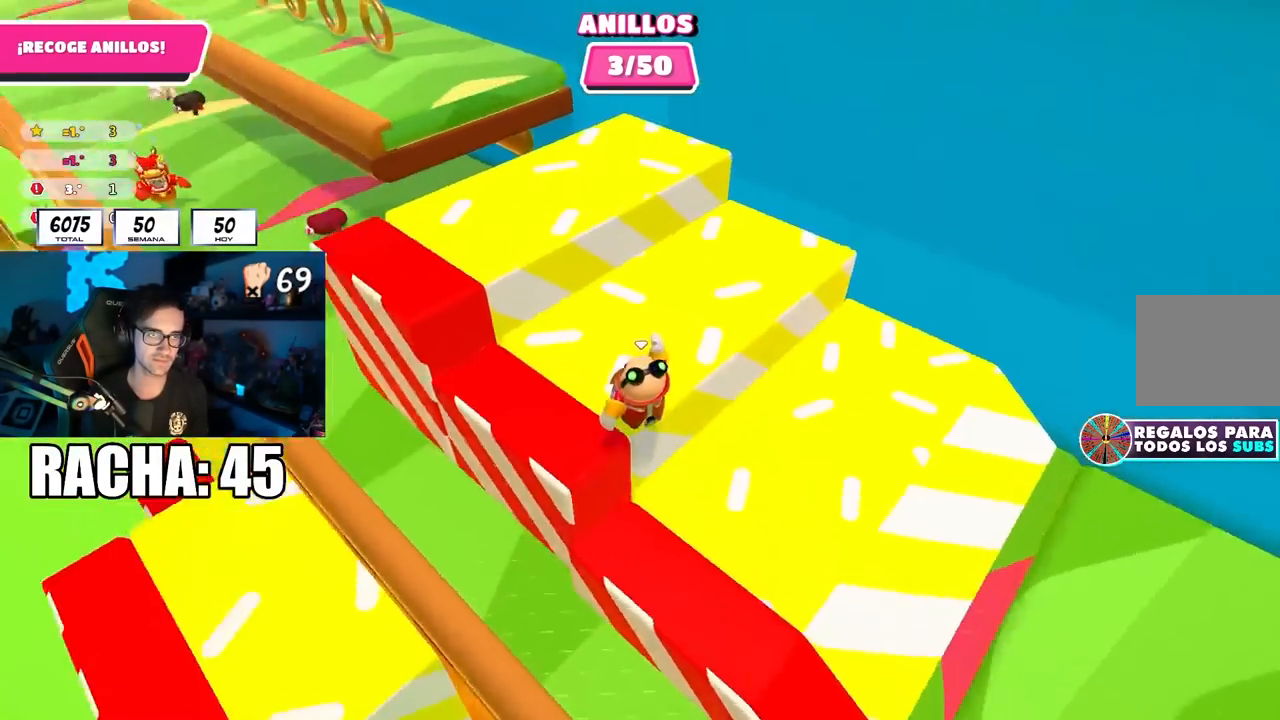
{"buttons": [], "left_stick": "up", "right_stick": "center", "events": [[17, "left_stick", "up"], [167, "right_stick", "center"], [333, "CROSS", "down"], [450, "CROSS", "up"]]}
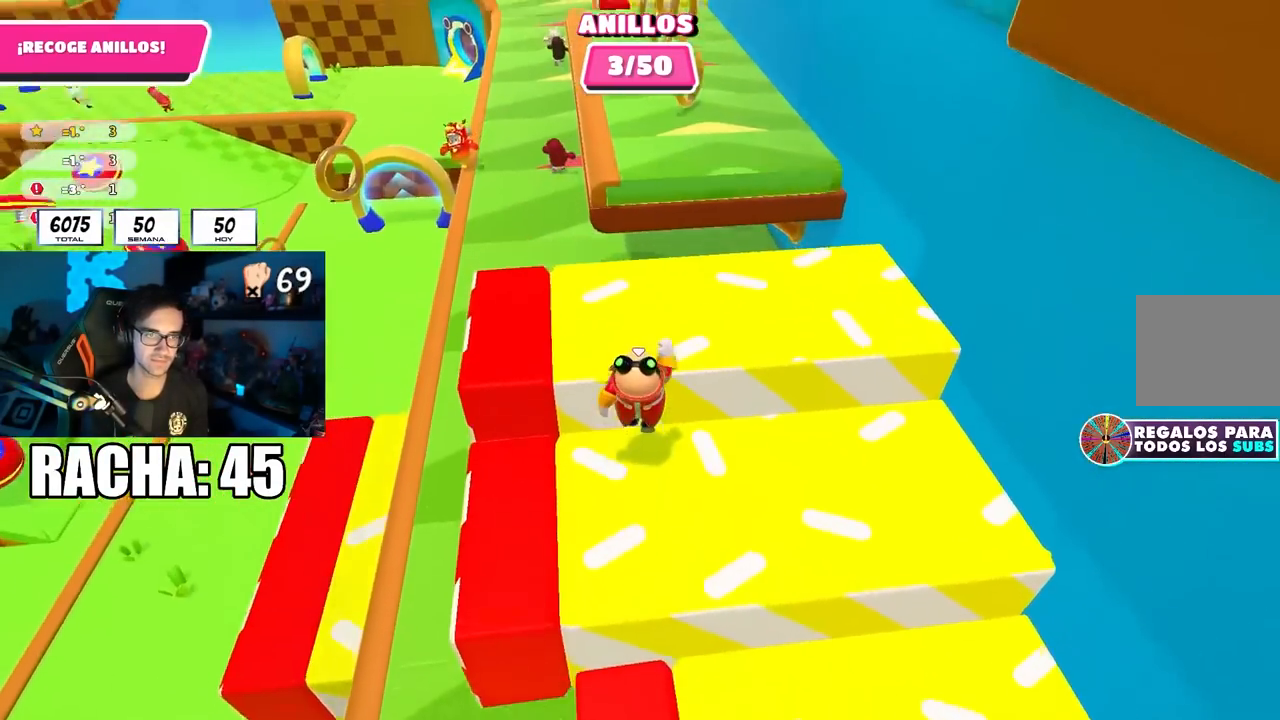
{"buttons": [], "left_stick": "up", "right_stick": "center", "events": [[50, "right_stick", "up"], [183, "right_stick", "center"], [333, "right_stick", "down"], [433, "right_stick", "center"]]}
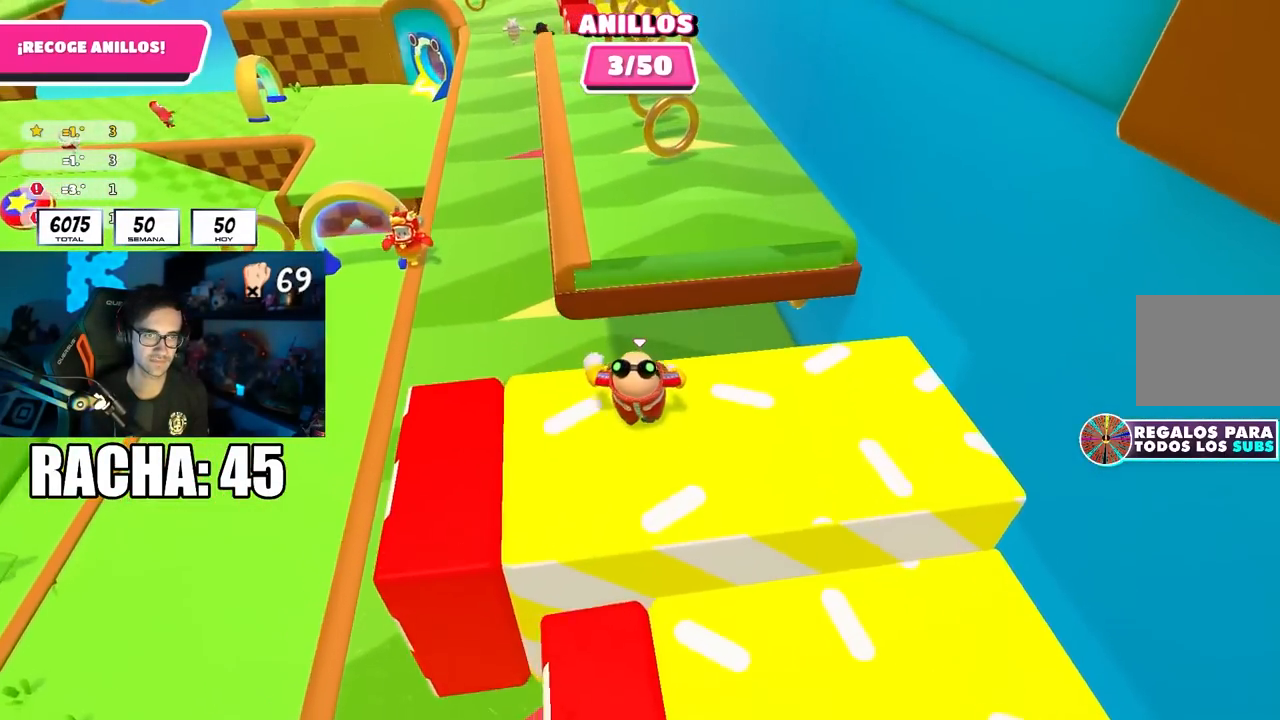
{"buttons": [], "left_stick": "up-right", "right_stick": "center", "events": [[83, "CROSS", "down"], [200, "CROSS", "up"], [333, "right_stick", "up"], [433, "left_stick", "up-right"], [467, "right_stick", "center"]]}
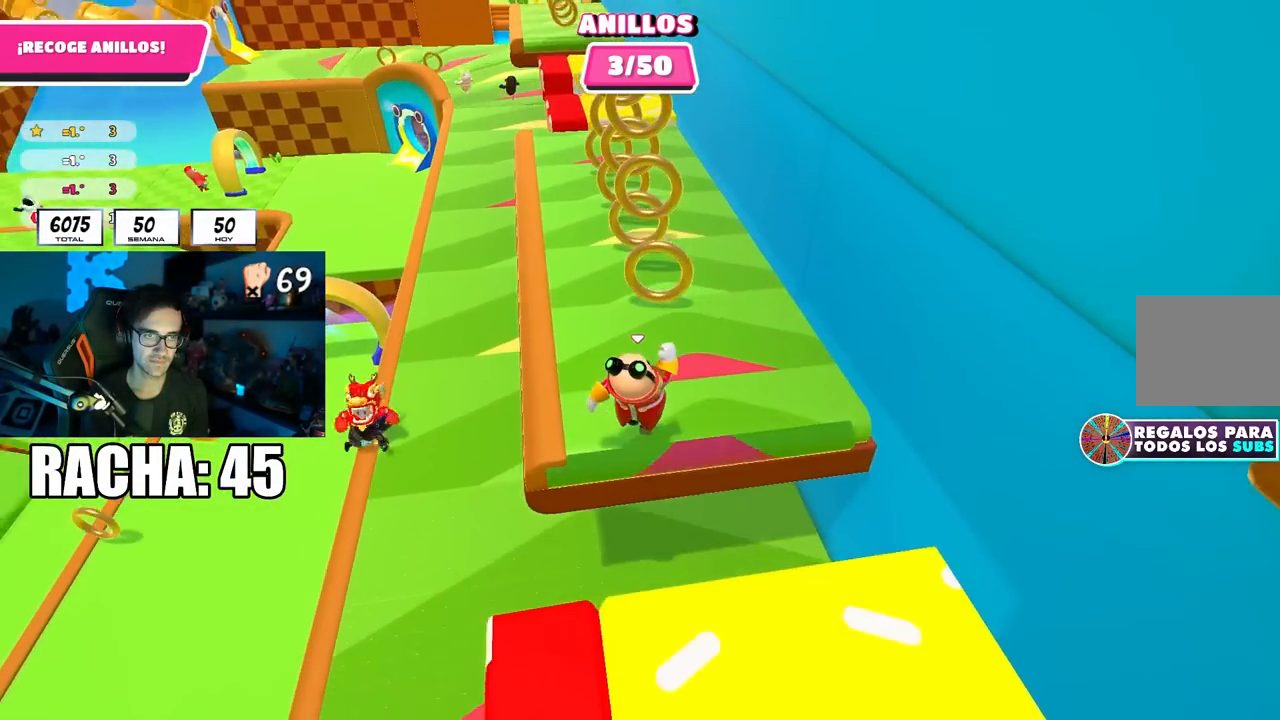
{"buttons": ["CROSS"], "left_stick": "up", "right_stick": "center", "events": [[67, "right_stick", "left"], [117, "left_stick", "up"], [183, "right_stick", "center"], [333, "CROSS", "down"]]}
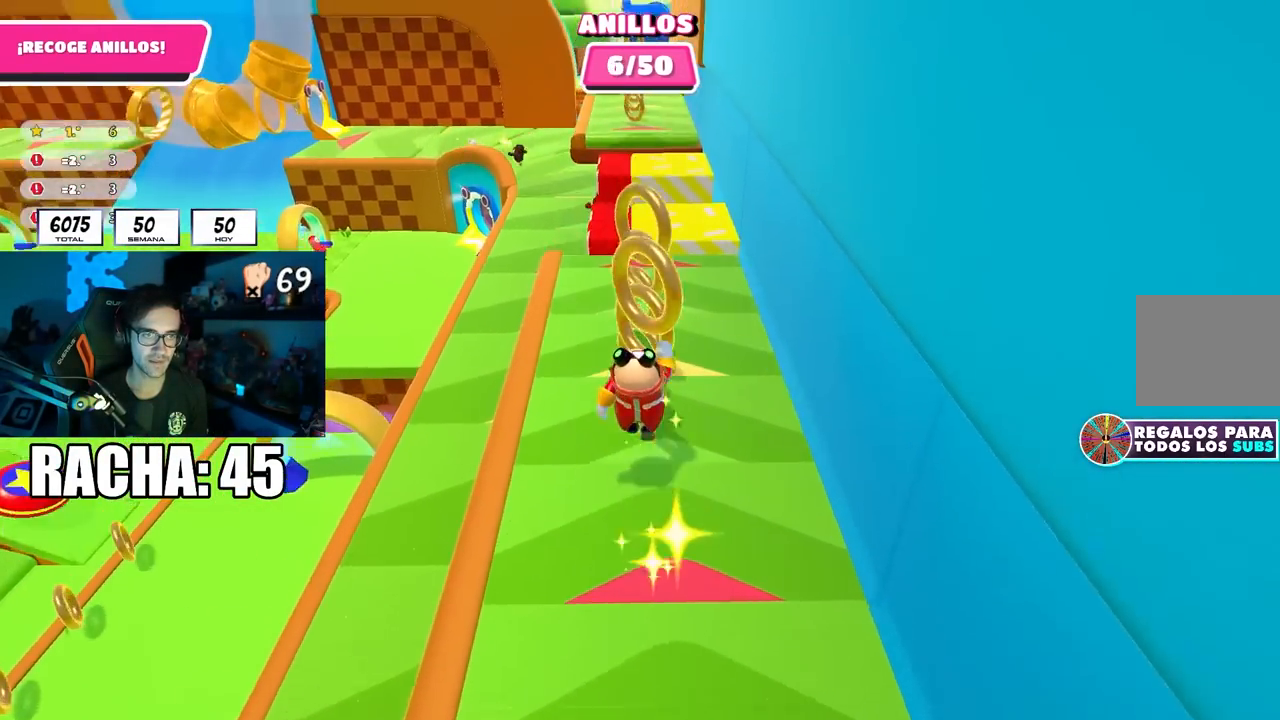
{"buttons": [], "left_stick": "up-right", "right_stick": "down", "events": [[133, "CROSS", "up"], [350, "left_stick", "up-right"], [433, "right_stick", "down"]]}
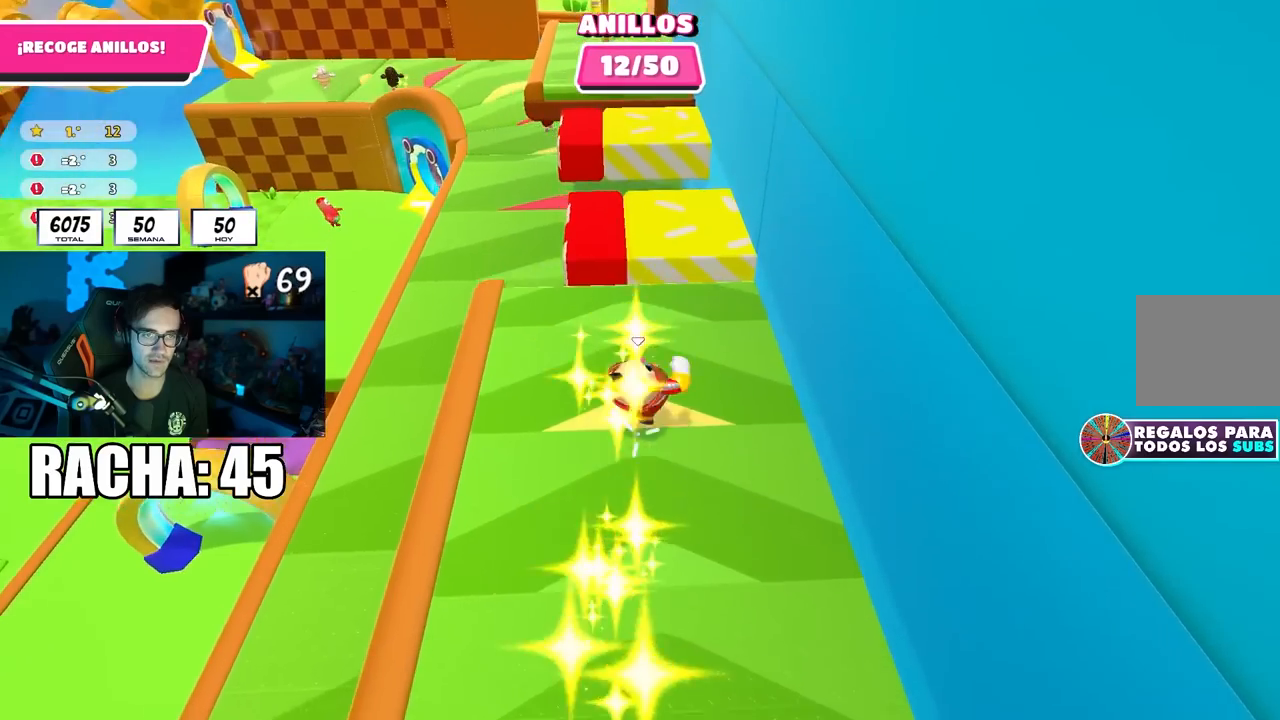
{"buttons": [], "left_stick": "down-right", "right_stick": "center", "events": [[50, "right_stick", "center"], [83, "left_stick", "down-right"], [167, "CROSS", "down"], [283, "left_stick", "right"], [300, "CROSS", "up"], [450, "left_stick", "down-right"]]}
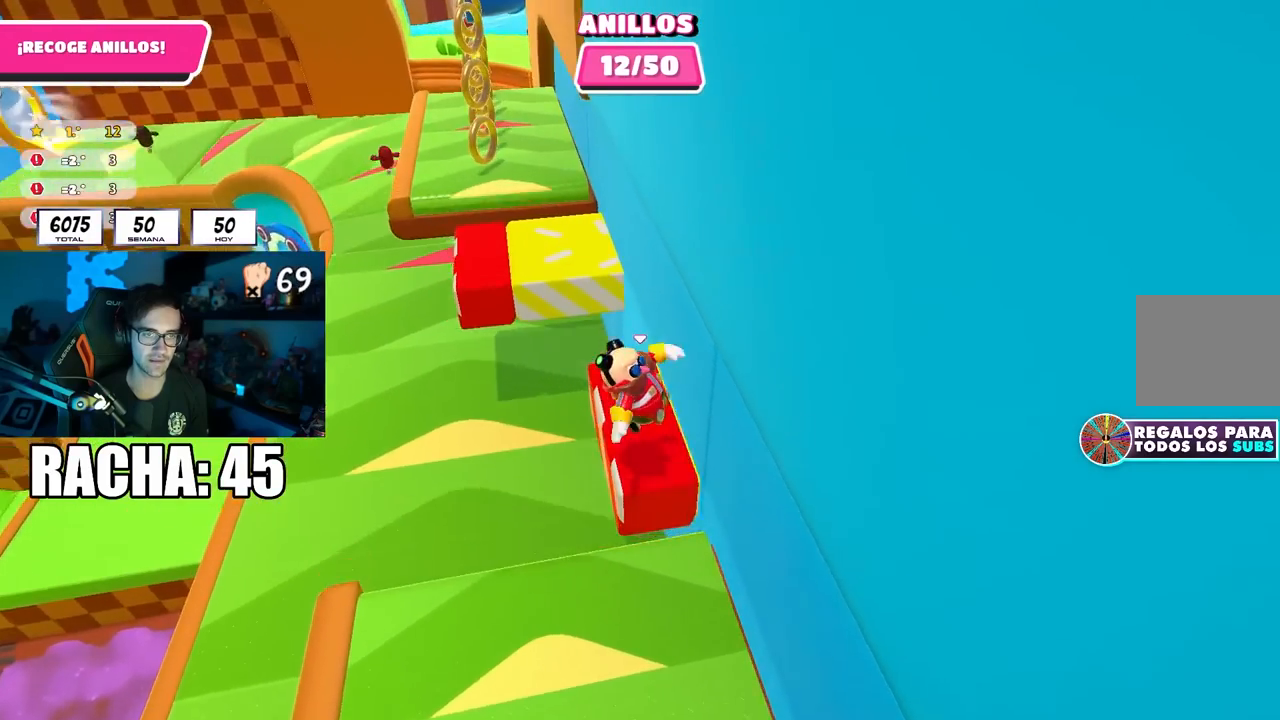
{"buttons": [], "left_stick": "up", "right_stick": "center", "events": [[183, "left_stick", "up-right"], [283, "right_stick", "down"], [350, "left_stick", "up"], [467, "right_stick", "center"]]}
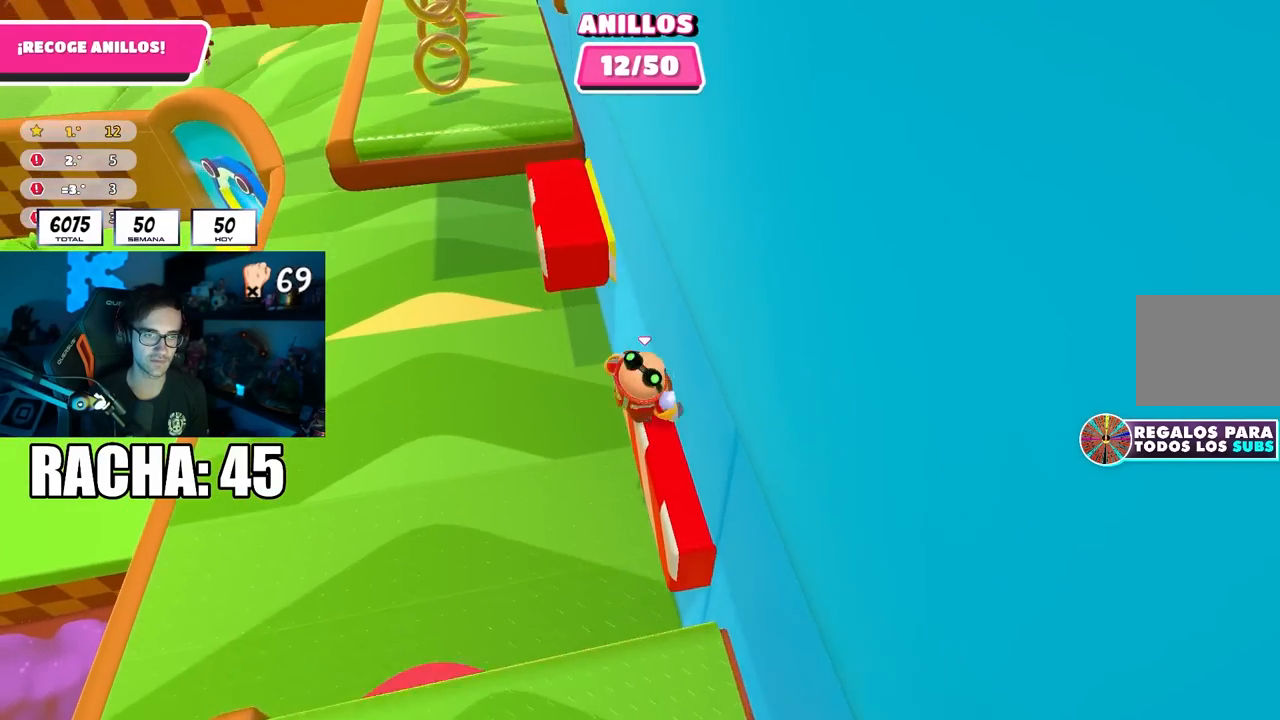
{"buttons": [], "left_stick": "up", "right_stick": "center", "events": [[217, "CROSS", "down"], [400, "CROSS", "up"]]}
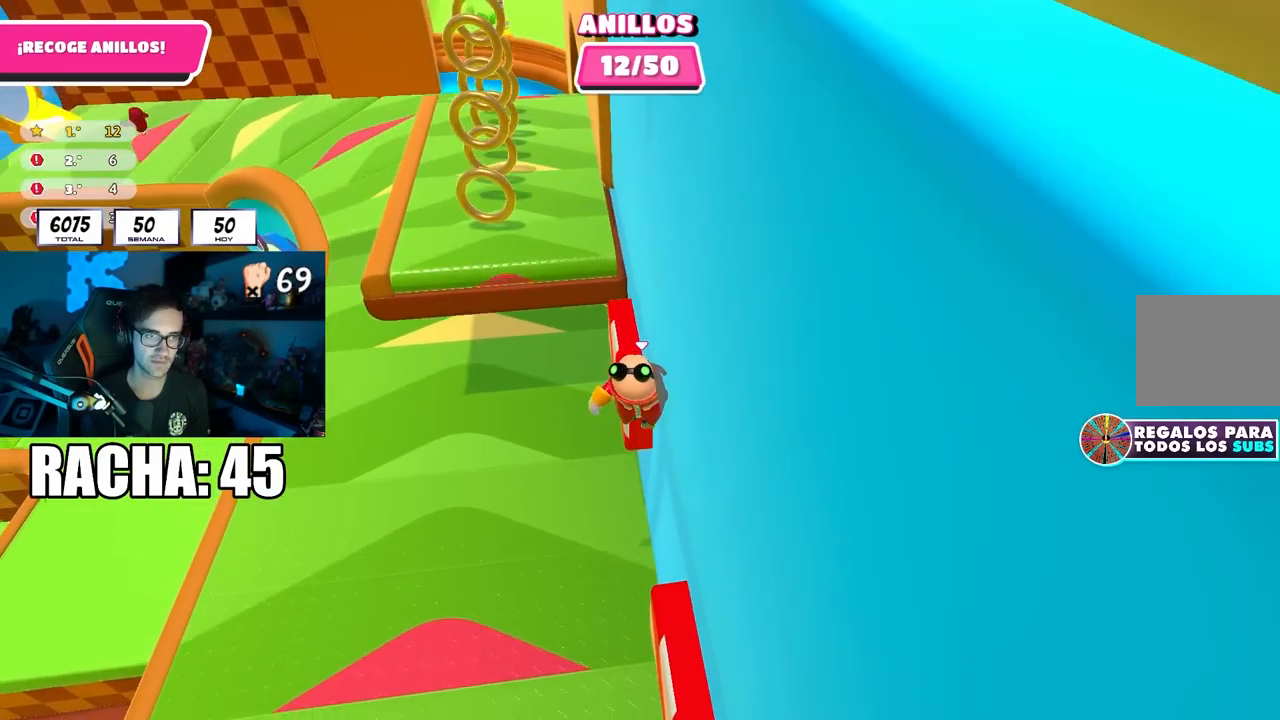
{"buttons": [], "left_stick": "up-left", "right_stick": "center", "events": [[483, "left_stick", "up-left"]]}
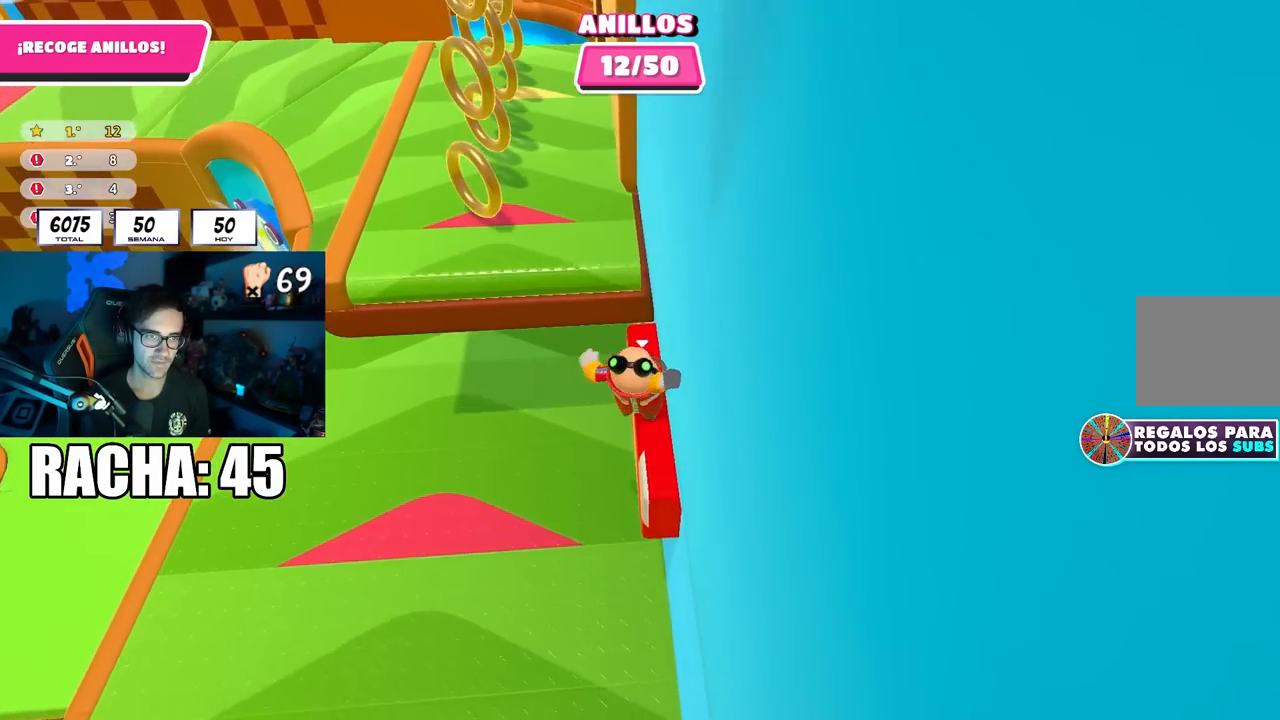
{"buttons": [], "left_stick": "up-left", "right_stick": "center", "events": [[117, "CROSS", "down"], [283, "CROSS", "up"]]}
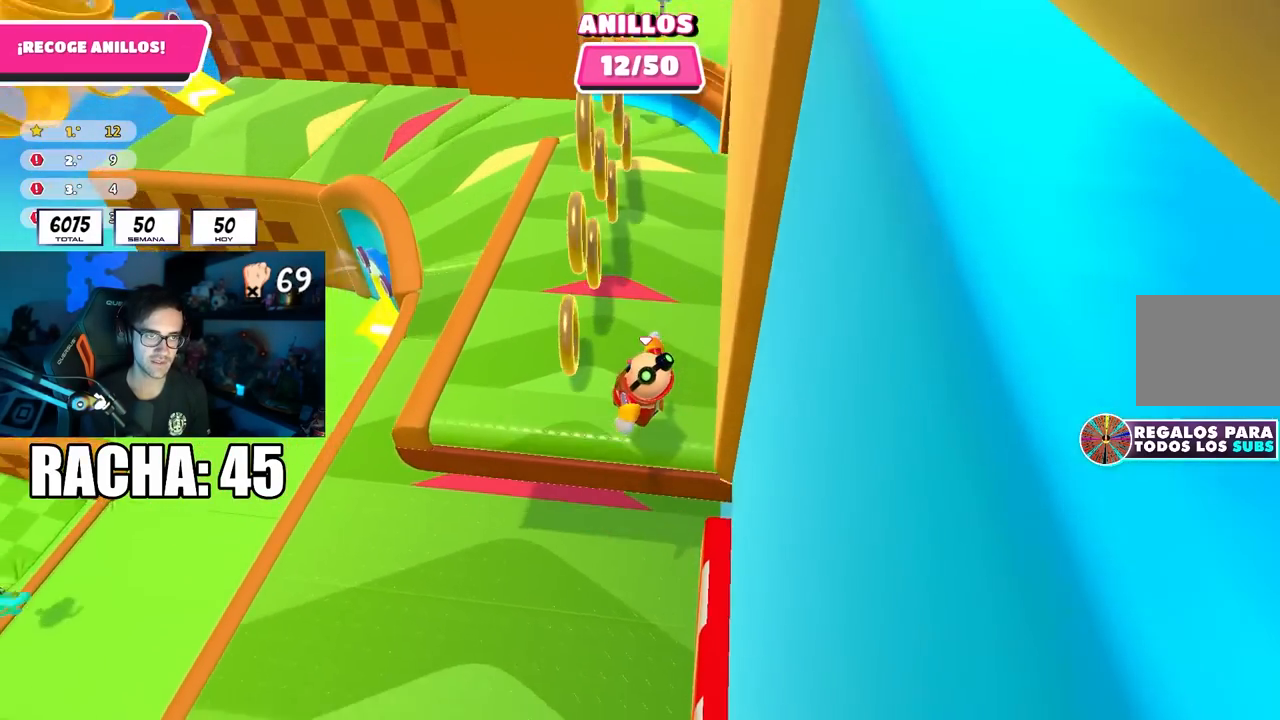
{"buttons": [], "left_stick": "up-right", "right_stick": "center", "events": [[67, "left_stick", "up"], [200, "CROSS", "down"], [383, "left_stick", "up-right"], [400, "CROSS", "up"]]}
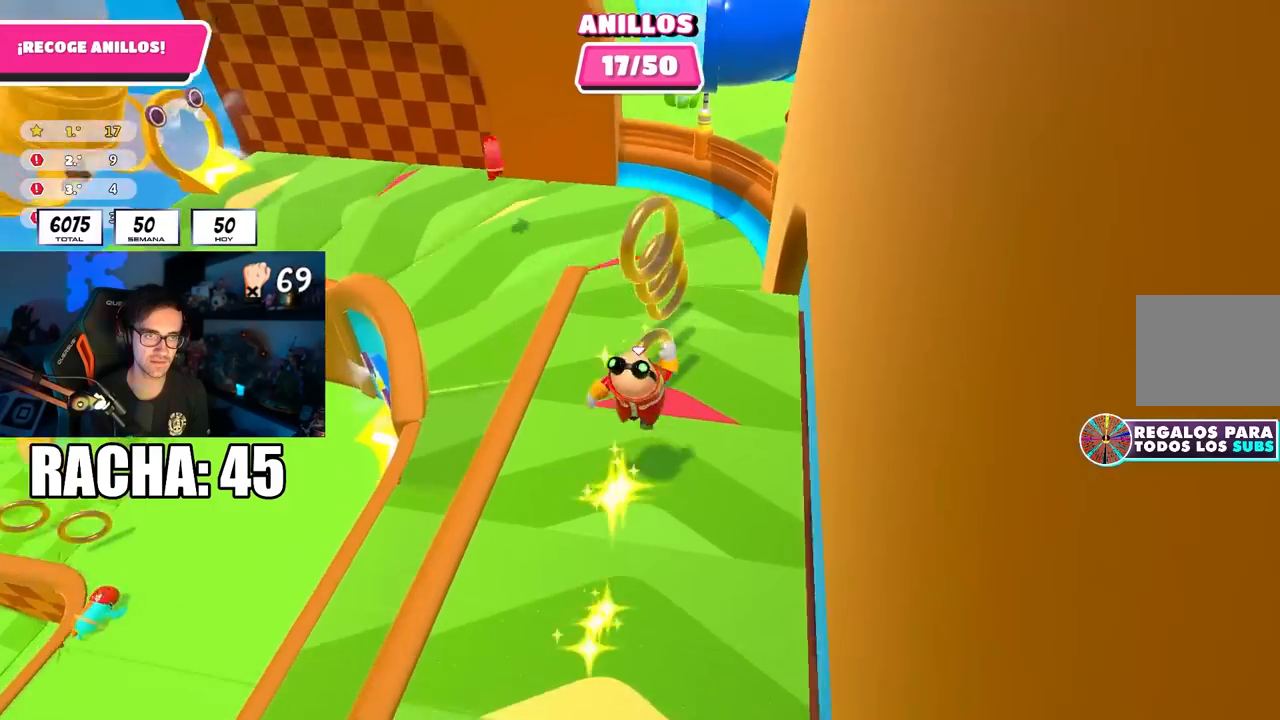
{"buttons": [], "left_stick": "up", "right_stick": "left", "events": [[50, "right_stick", "up"], [167, "right_stick", "center"], [183, "left_stick", "up"], [283, "right_stick", "down-left"], [417, "right_stick", "center"], [483, "right_stick", "left"]]}
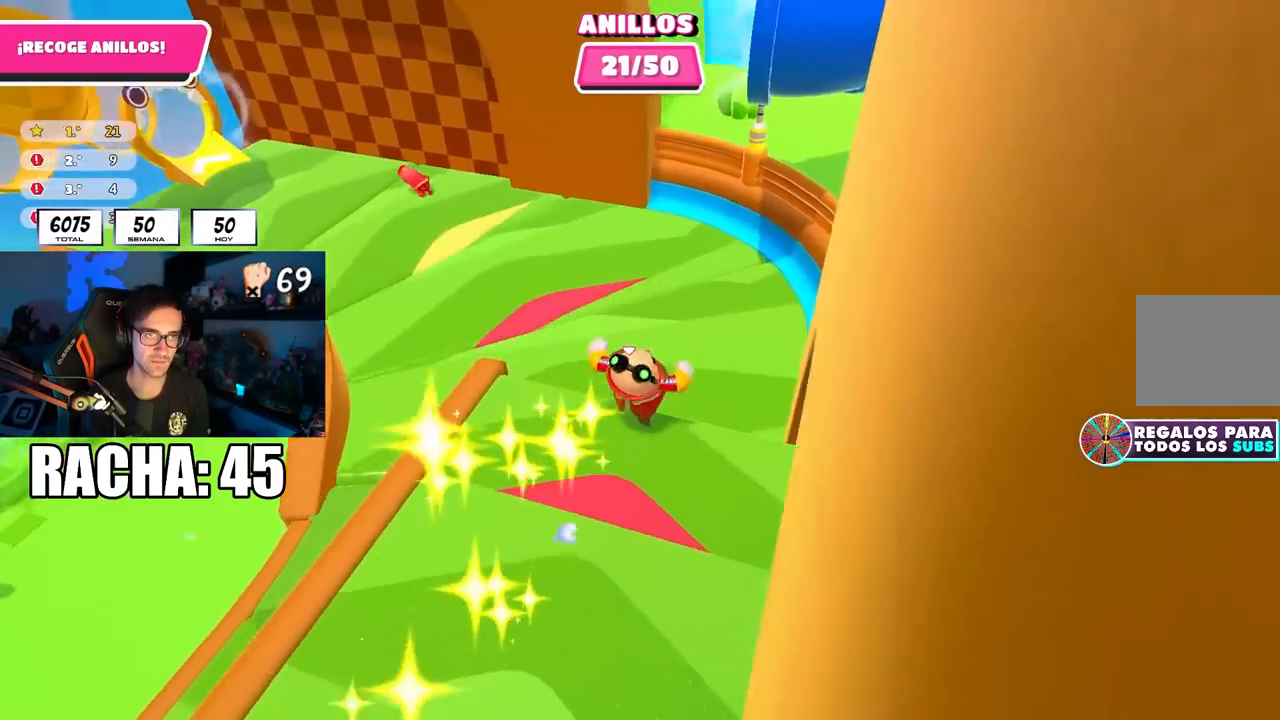
{"buttons": [], "left_stick": "up-left", "right_stick": "left", "events": [[150, "left_stick", "up-left"]]}
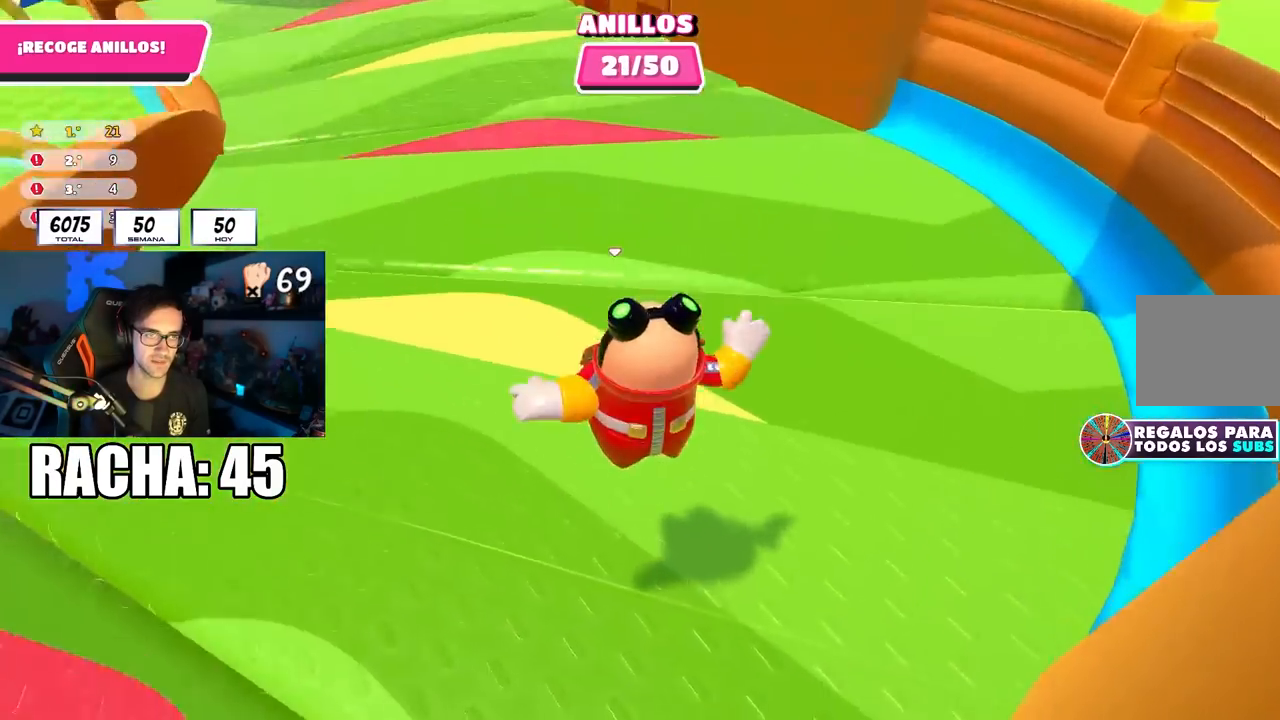
{"buttons": [], "left_stick": "up-left", "right_stick": "center", "events": [[117, "right_stick", "up-left"], [350, "right_stick", "down-left"], [483, "right_stick", "center"]]}
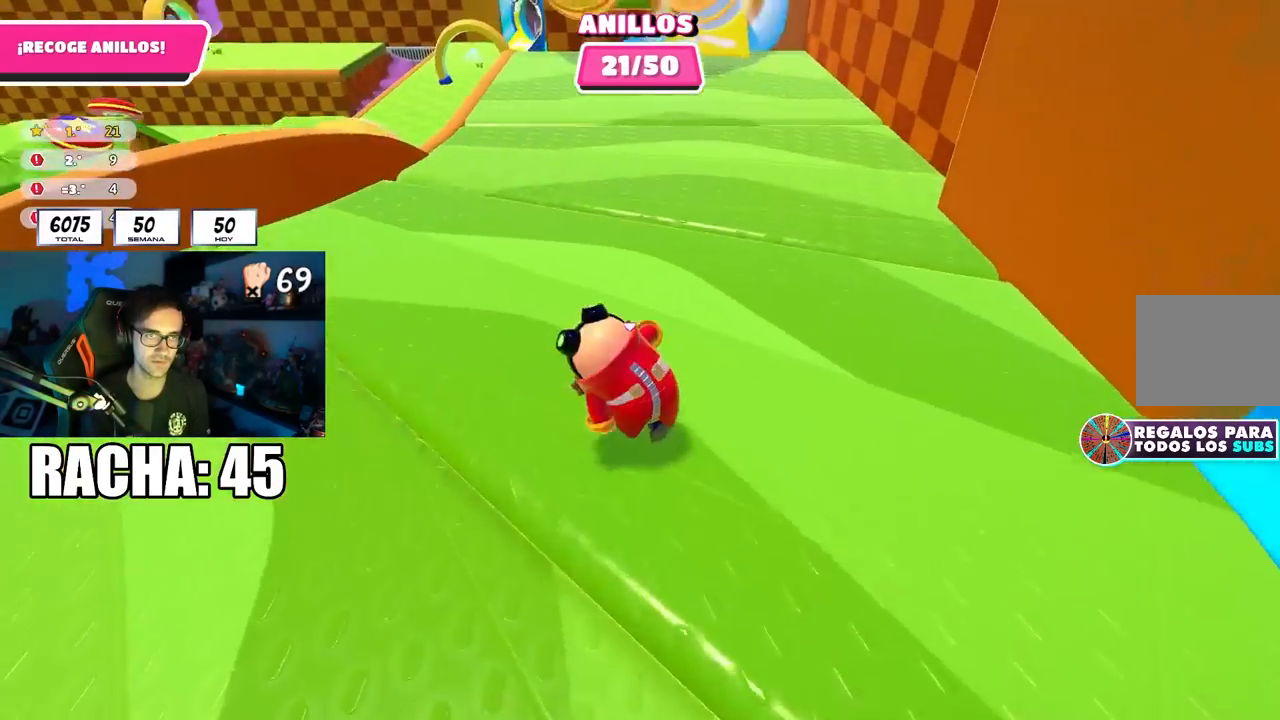
{"buttons": [], "left_stick": "up-left", "right_stick": "down-left", "events": [[83, "right_stick", "up-left"], [167, "right_stick", "down-left"], [333, "right_stick", "center"], [500, "right_stick", "down-left"]]}
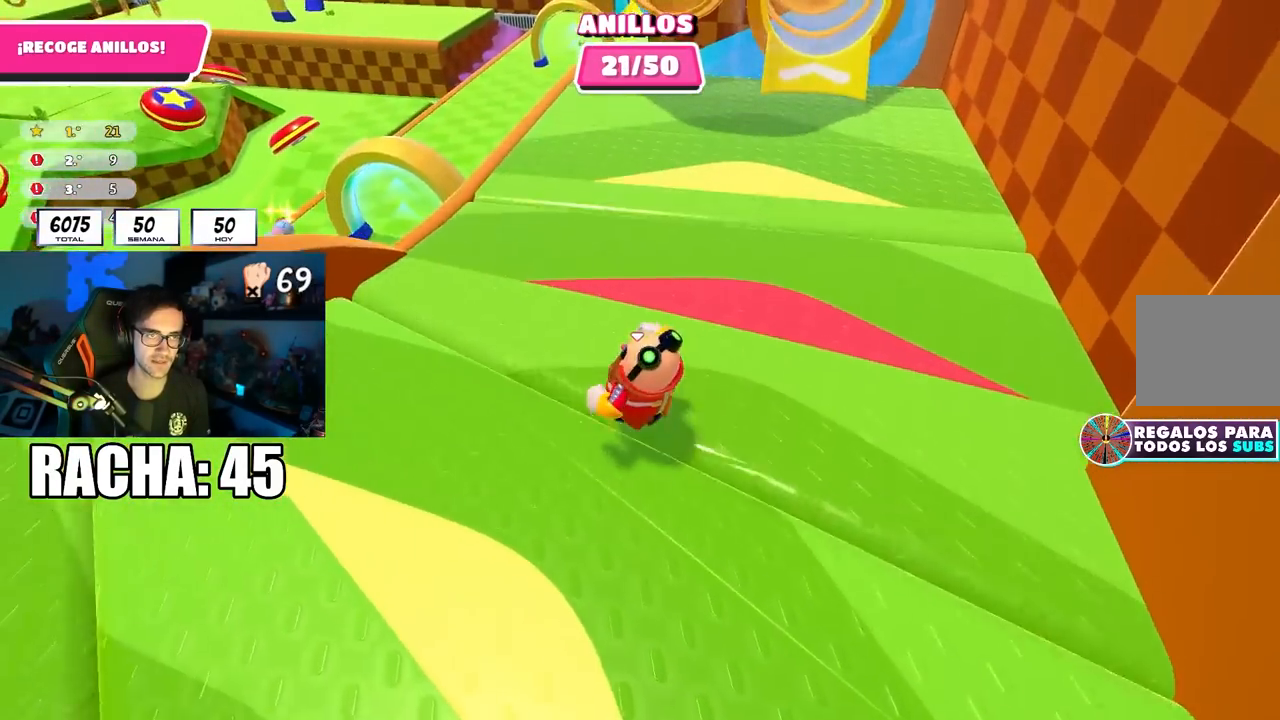
{"buttons": [], "left_stick": "up-left", "right_stick": "center", "events": [[117, "right_stick", "center"], [383, "right_stick", "down"], [483, "right_stick", "center"]]}
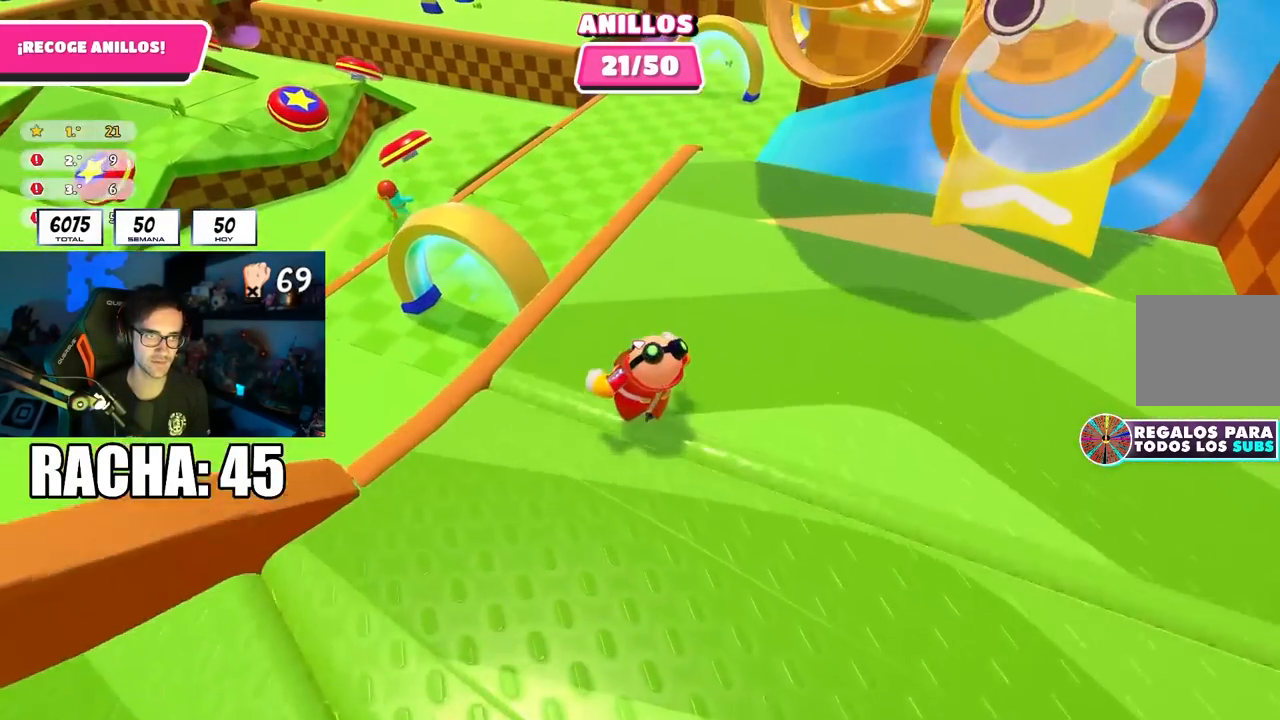
{"buttons": [], "left_stick": "up-left", "right_stick": "left", "events": [[200, "CROSS", "down"], [317, "CROSS", "up"], [467, "right_stick", "left"]]}
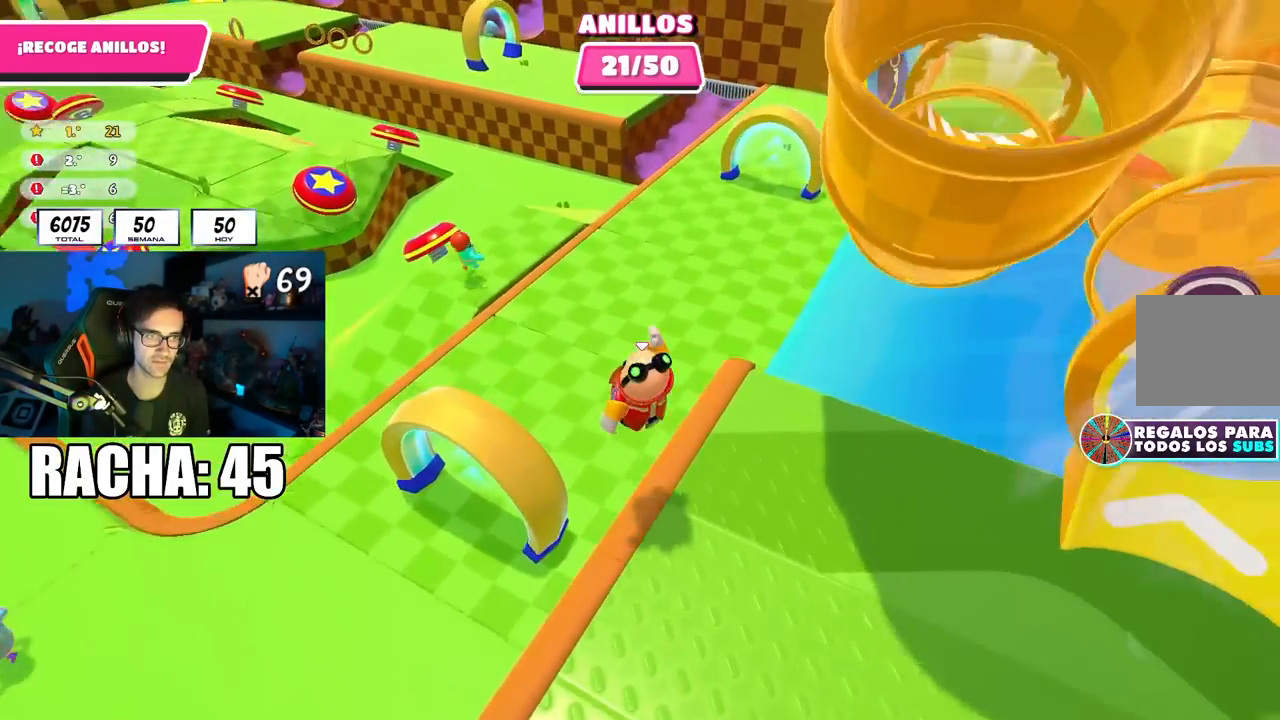
{"buttons": [], "left_stick": "left", "right_stick": "up-left", "events": [[83, "right_stick", "center"], [217, "left_stick", "left"], [233, "right_stick", "up-left"]]}
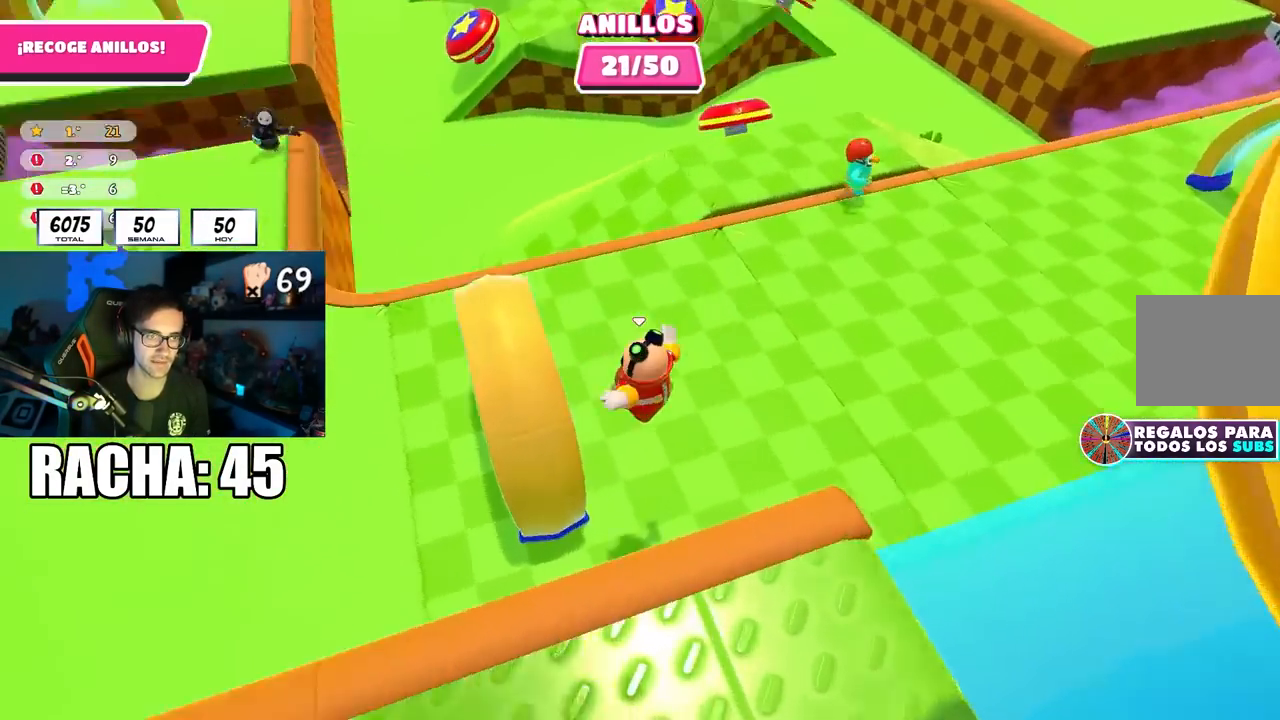
{"buttons": [], "left_stick": "up-left", "right_stick": "center", "events": [[167, "left_stick", "up-left"], [300, "right_stick", "up"], [433, "right_stick", "center"]]}
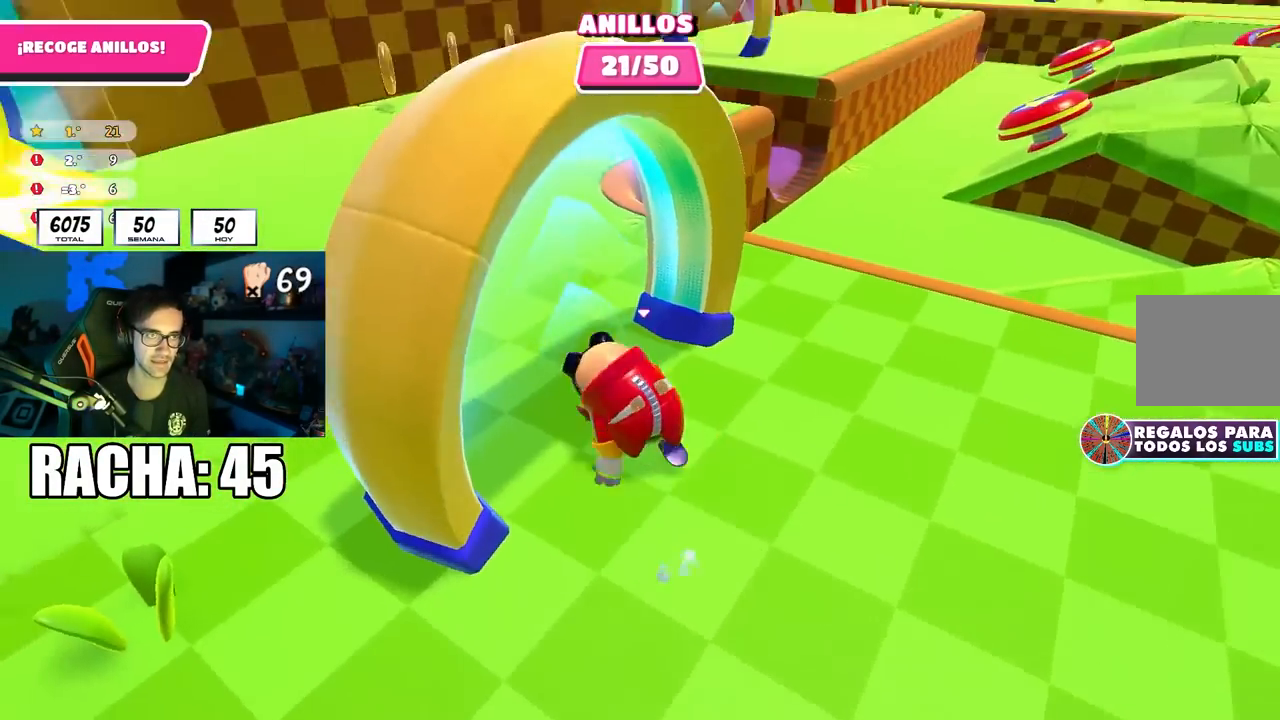
{"buttons": [], "left_stick": "up-left", "right_stick": "down-right", "events": [[150, "right_stick", "right"], [283, "right_stick", "down-right"]]}
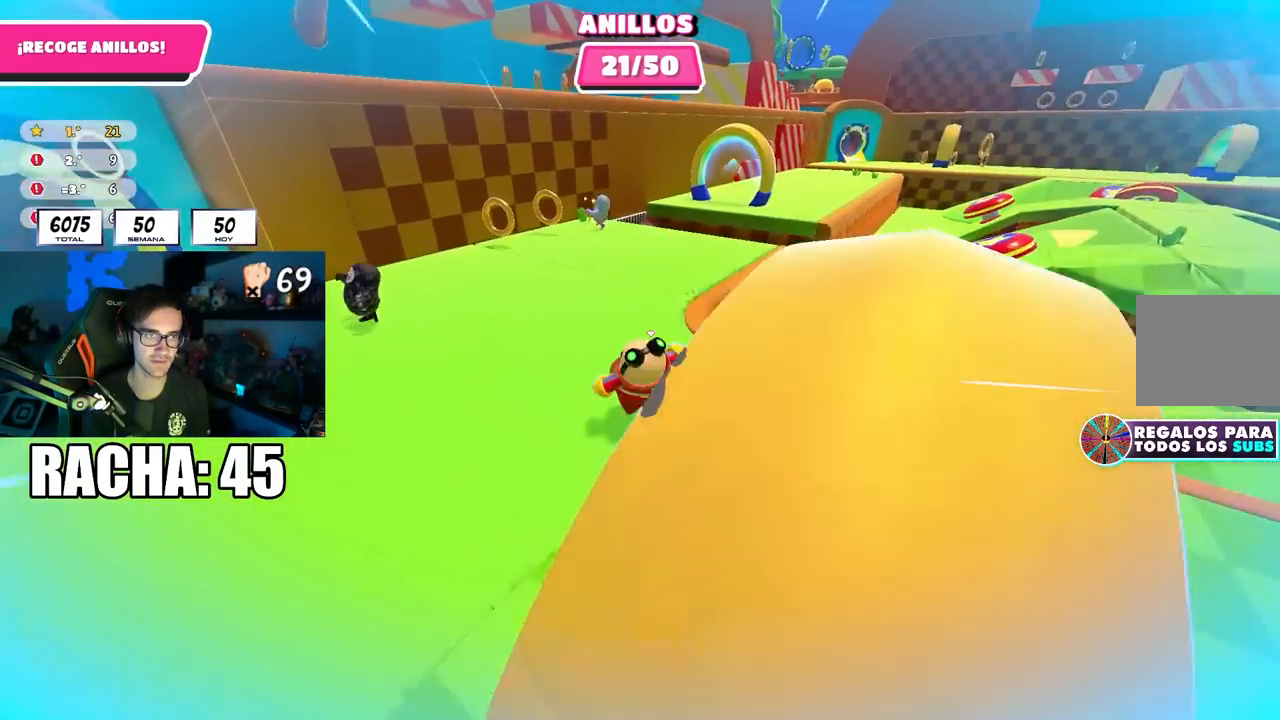
{"buttons": [], "left_stick": "up", "right_stick": "down-right", "events": [[317, "left_stick", "up"]]}
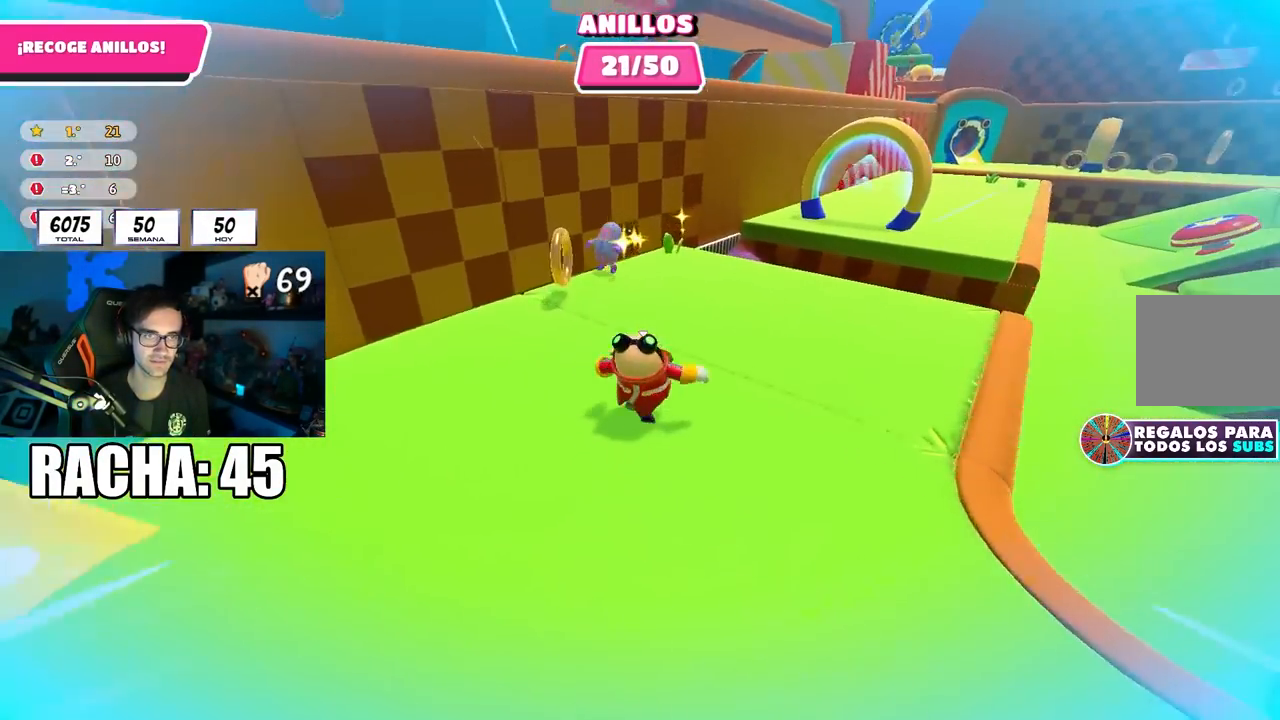
{"buttons": [], "left_stick": "up", "right_stick": "center", "events": [[300, "right_stick", "up-right"], [450, "right_stick", "center"]]}
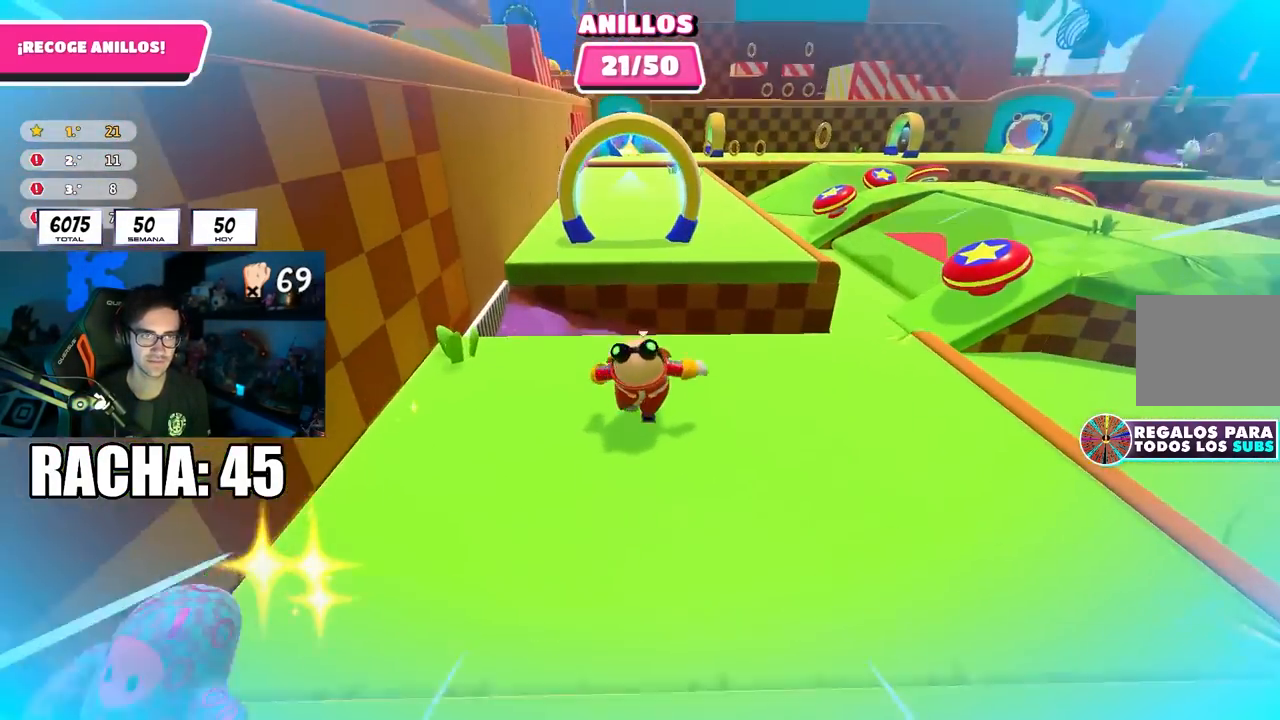
{"buttons": [], "left_stick": "up", "right_stick": "center", "events": [[133, "CROSS", "down"], [300, "CROSS", "up"]]}
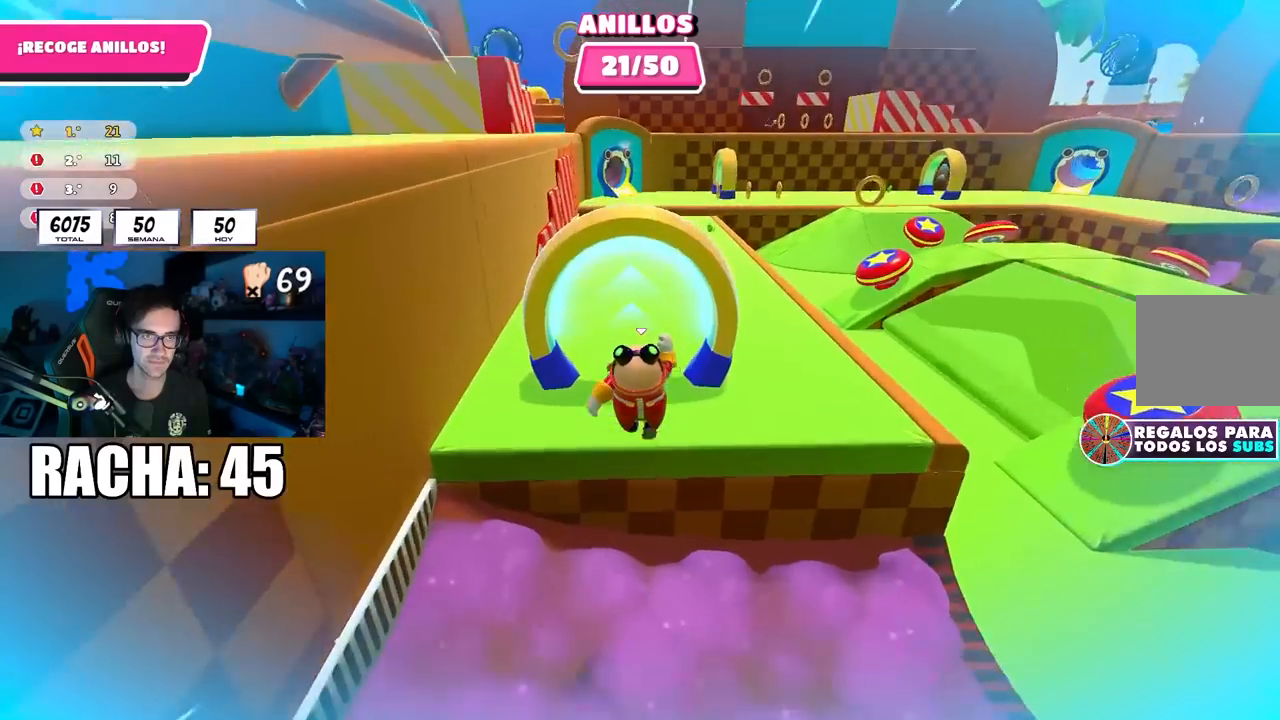
{"buttons": [], "left_stick": "up-right", "right_stick": "down-right", "events": [[200, "left_stick", "up-right"], [267, "right_stick", "down-right"]]}
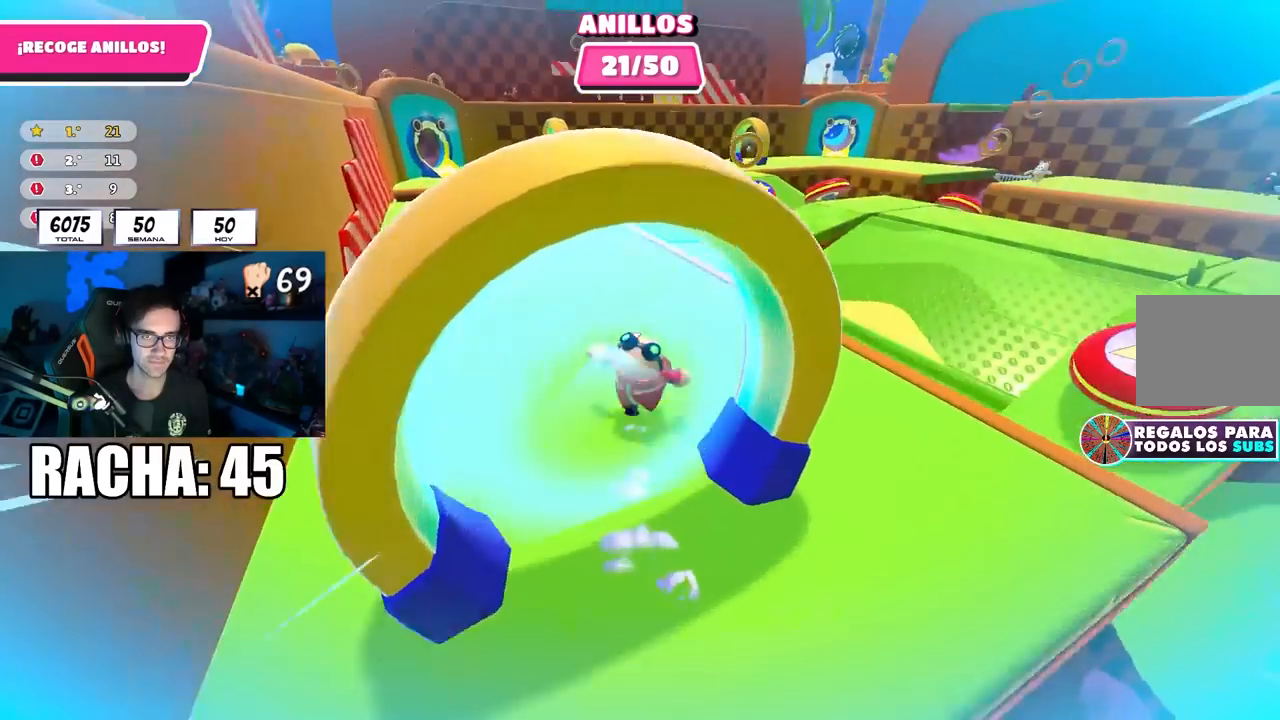
{"buttons": ["CROSS"], "left_stick": "up", "right_stick": "center", "events": [[167, "left_stick", "up"], [167, "right_stick", "center"], [400, "CROSS", "down"]]}
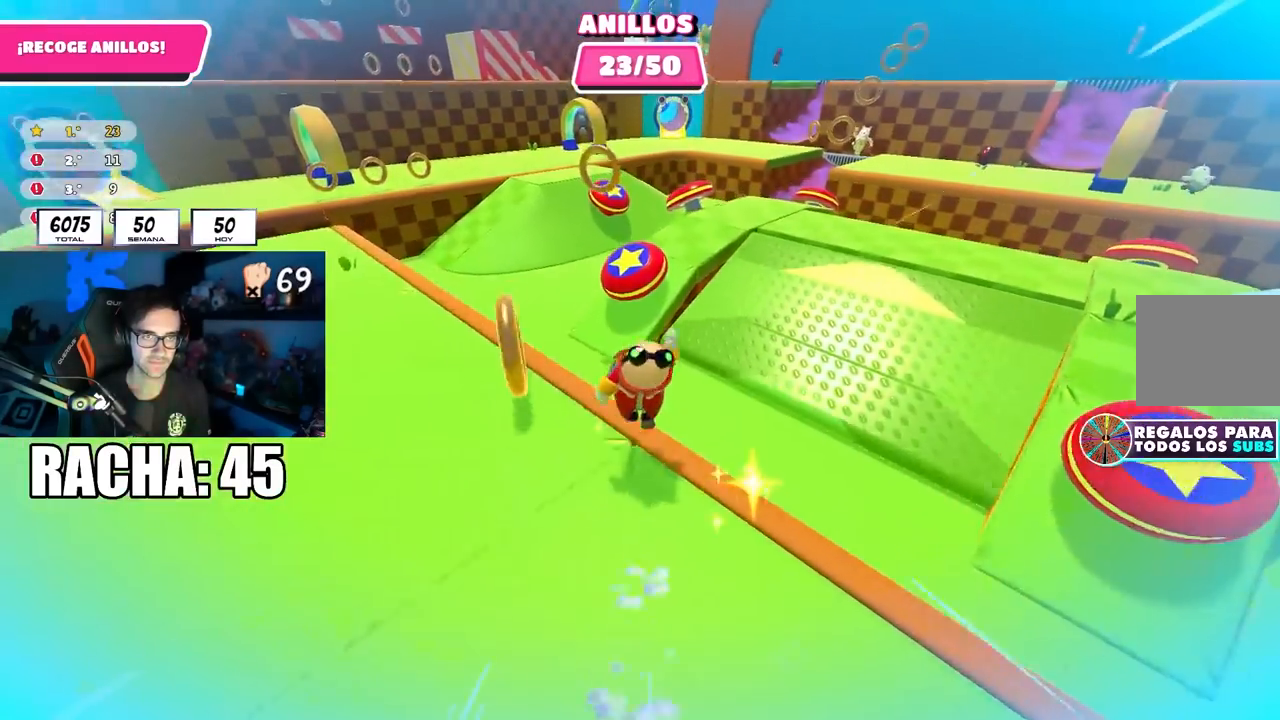
{"buttons": [], "left_stick": "up-left", "right_stick": "down", "events": [[33, "CROSS", "up"], [217, "SQUARE", "down"], [350, "SQUARE", "up"], [383, "left_stick", "up-left"], [500, "right_stick", "down"]]}